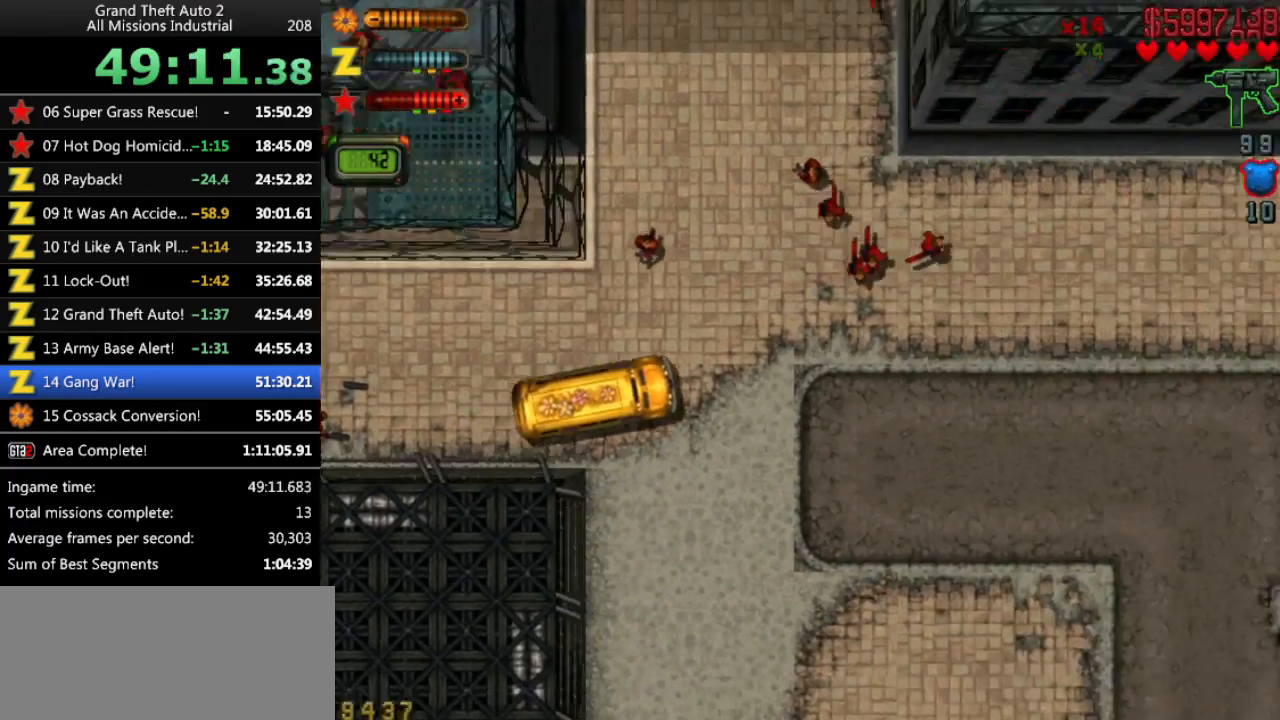
Gameplay with keyboard; each line is a JSON object with the keys held at the frame after it. "events" lists presses ("down") and releases ("up") of "alt", "c", "ctrl", "down", "left", "return", "right", "space", "up", "x" and "y" between this image and that frame as [ms after this image, input, new state], when the widget could be followed in between. No other keys are recorded. Mouse input is not recorded.
{"keys": ["up"], "events": []}
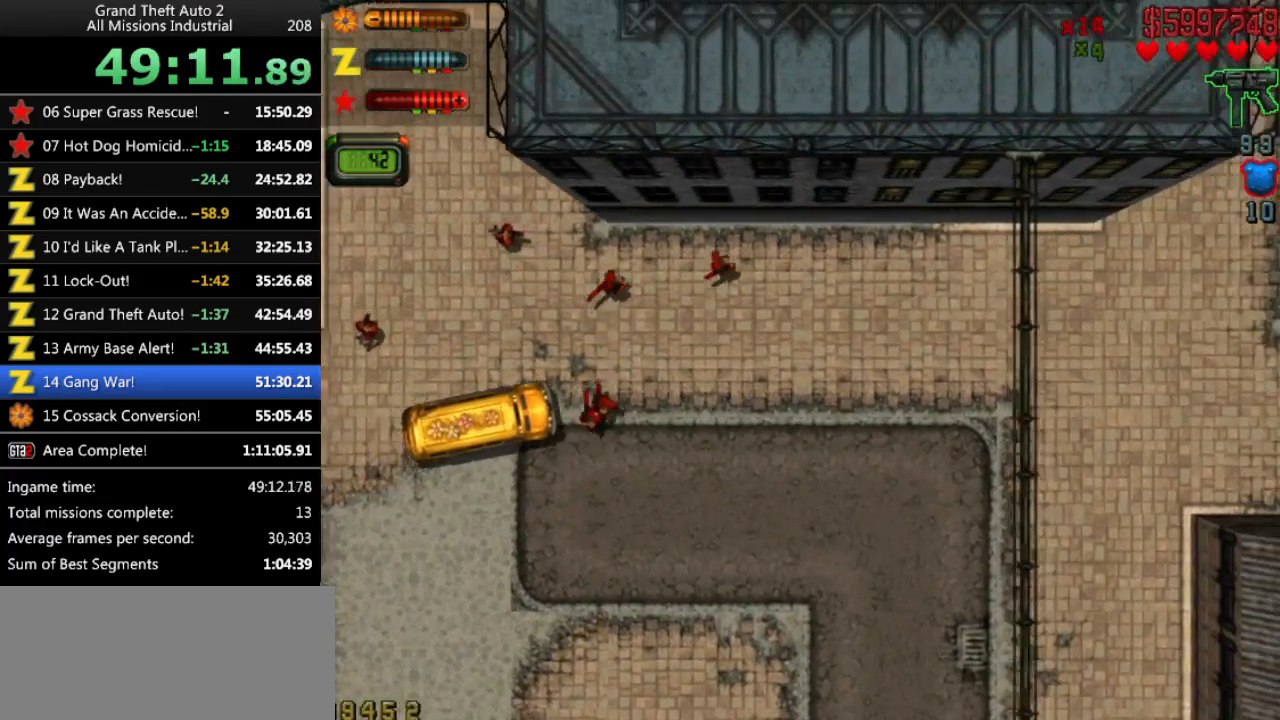
{"keys": ["up"], "events": [[183, "left", "down"], [416, "left", "up"]]}
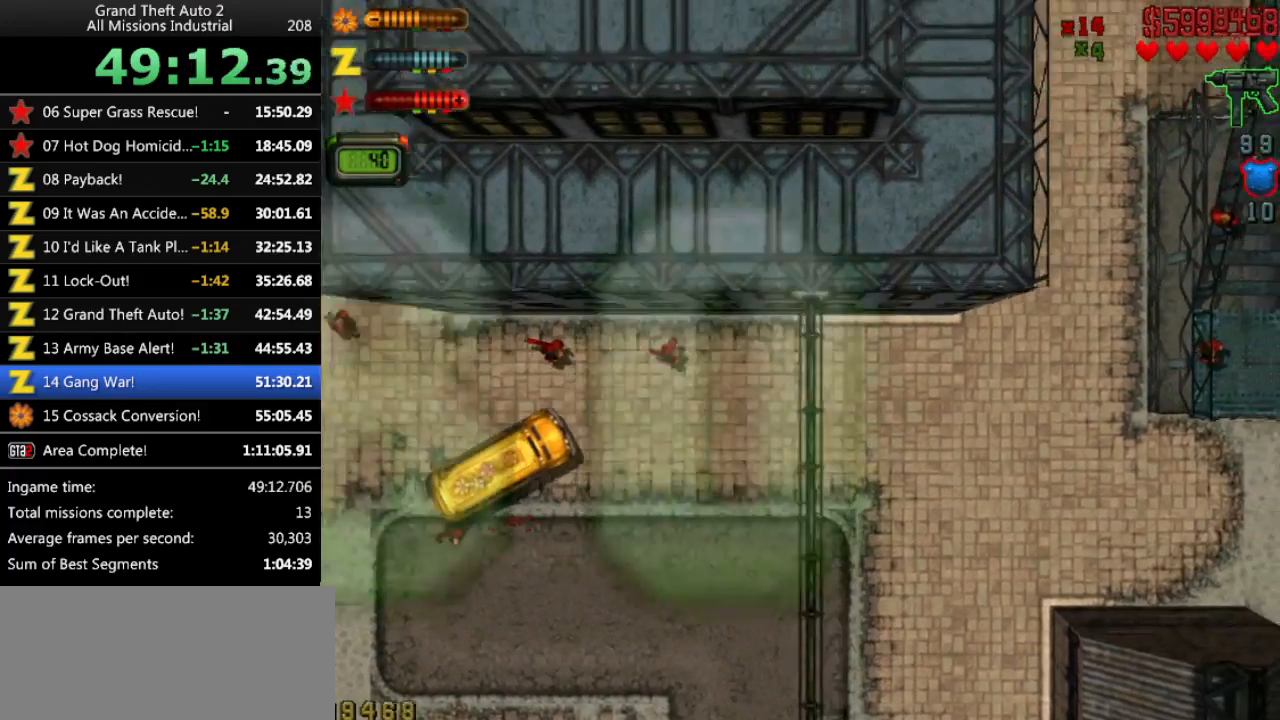
{"keys": ["right", "up"], "events": [[100, "right", "down"], [333, "right", "up"], [433, "right", "down"]]}
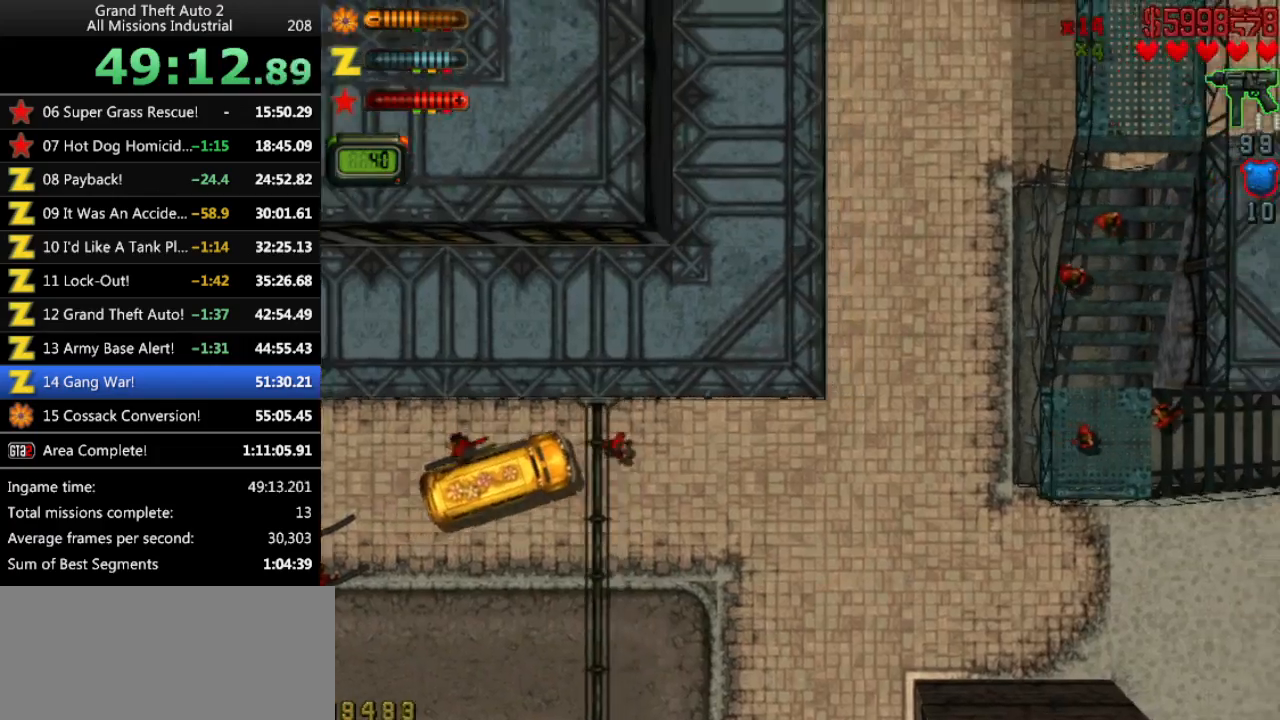
{"keys": ["right", "up"], "events": []}
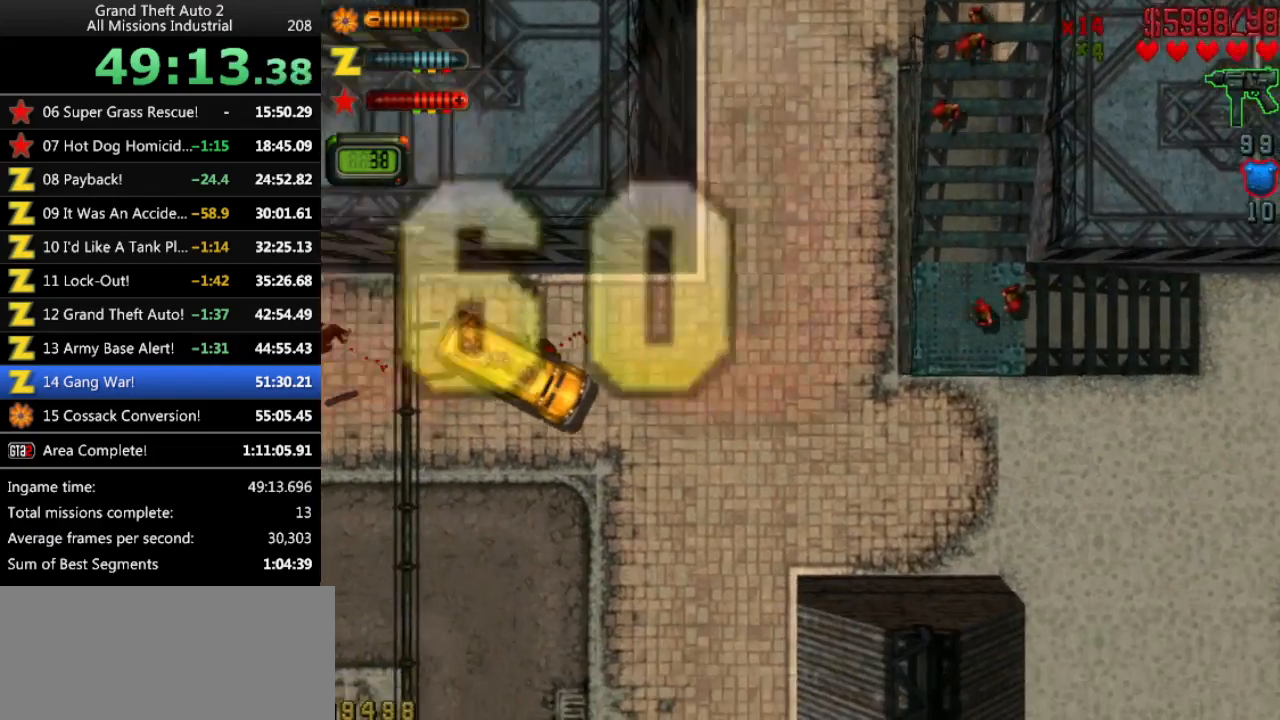
{"keys": ["up"], "events": [[133, "right", "up"]]}
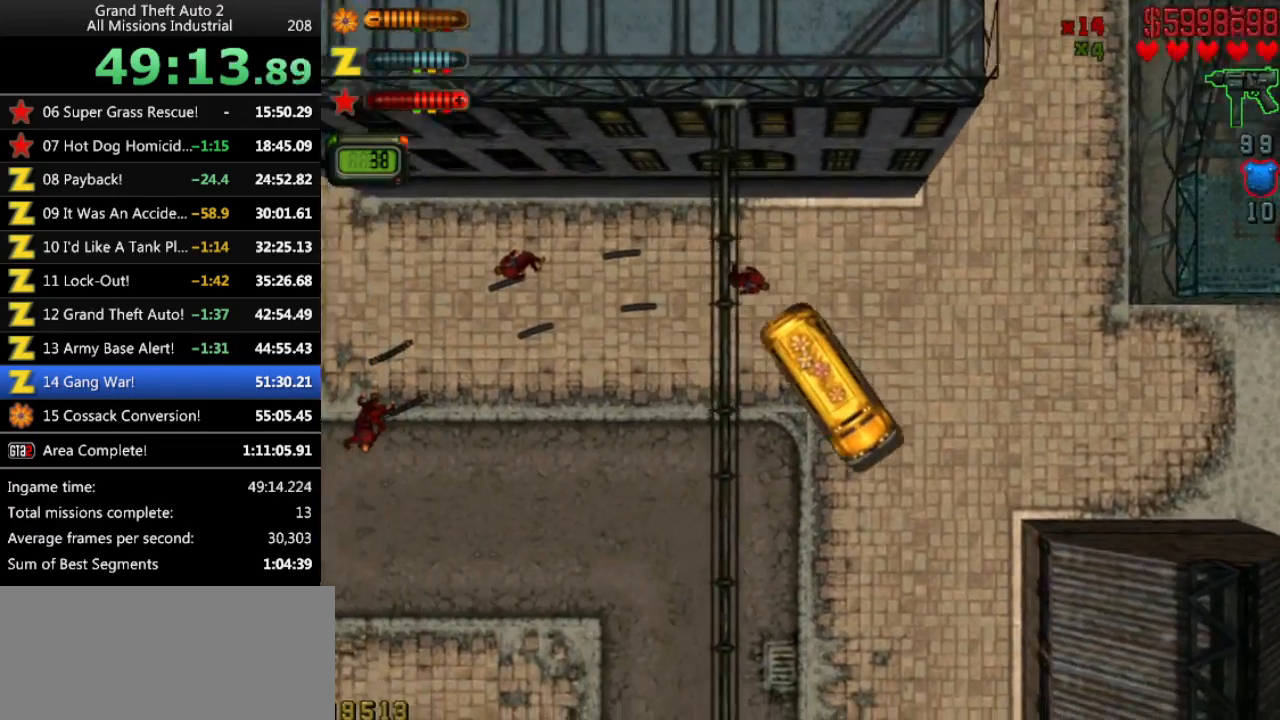
{"keys": ["up"], "events": [[50, "right", "down"], [283, "right", "up"]]}
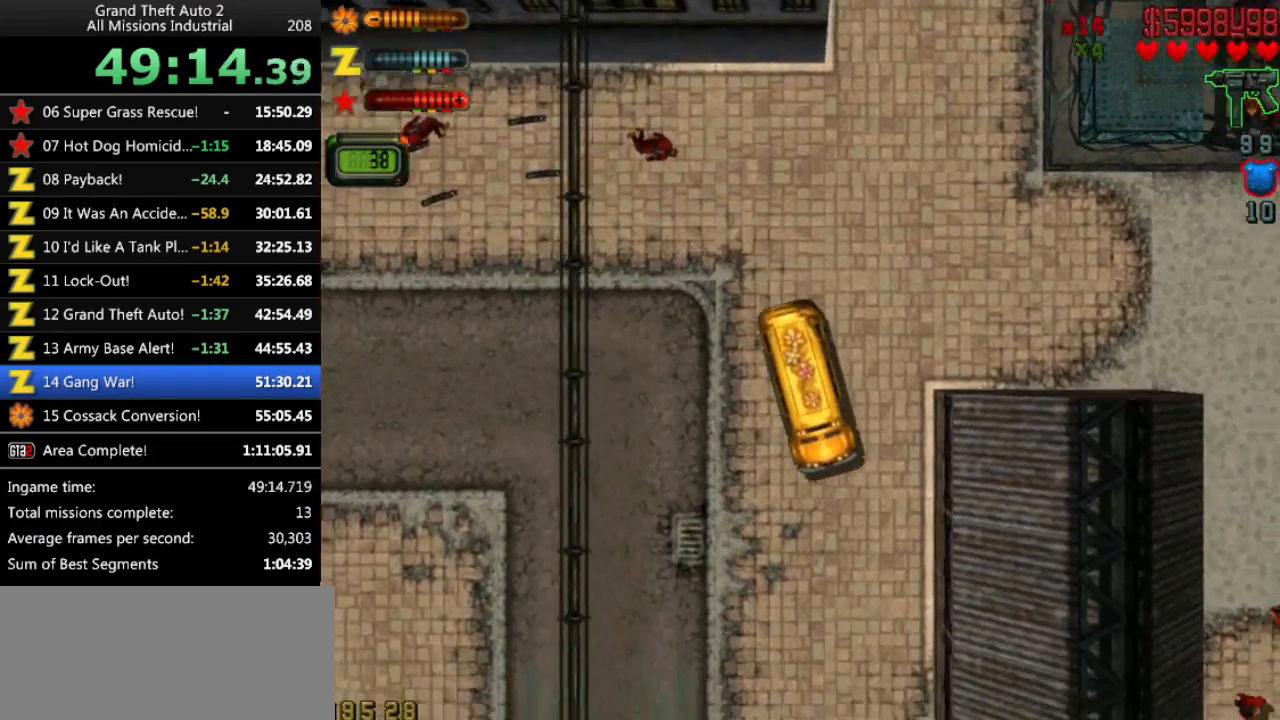
{"keys": ["right", "up"], "events": [[66, "right", "down"]]}
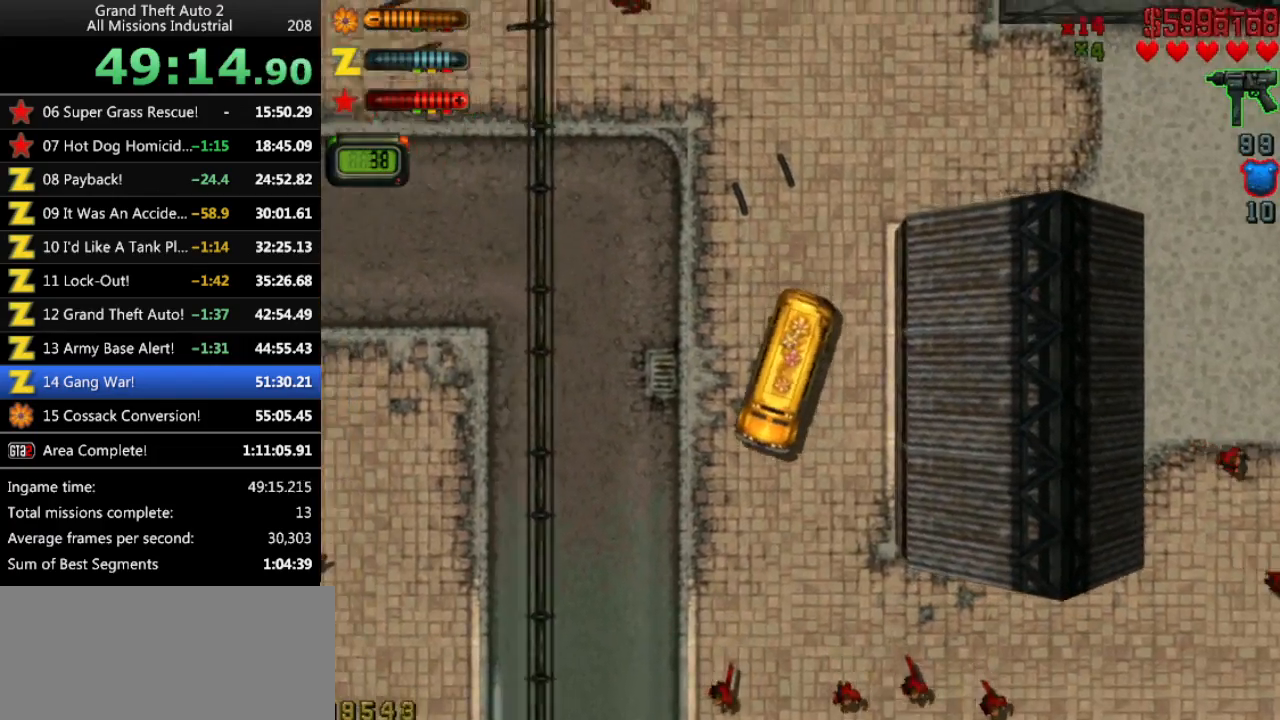
{"keys": ["right", "up"], "events": [[316, "right", "up"], [400, "right", "down"]]}
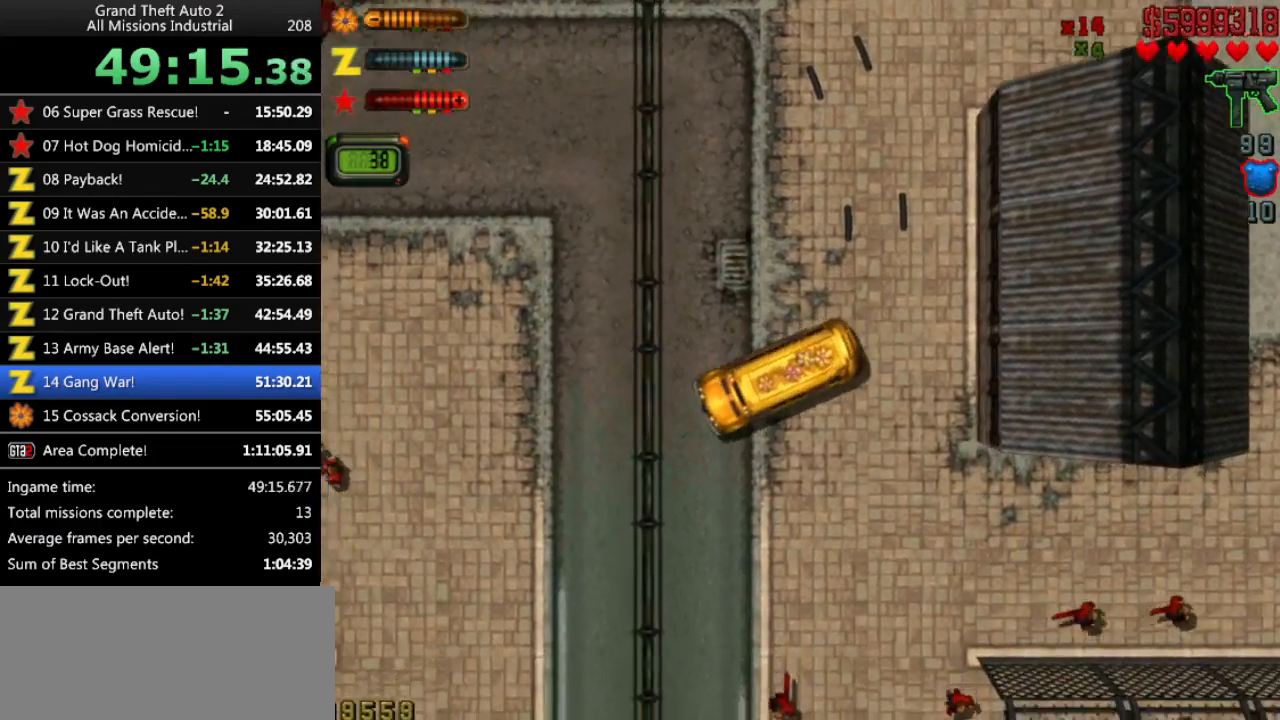
{"keys": ["up"], "events": [[50, "right", "up"]]}
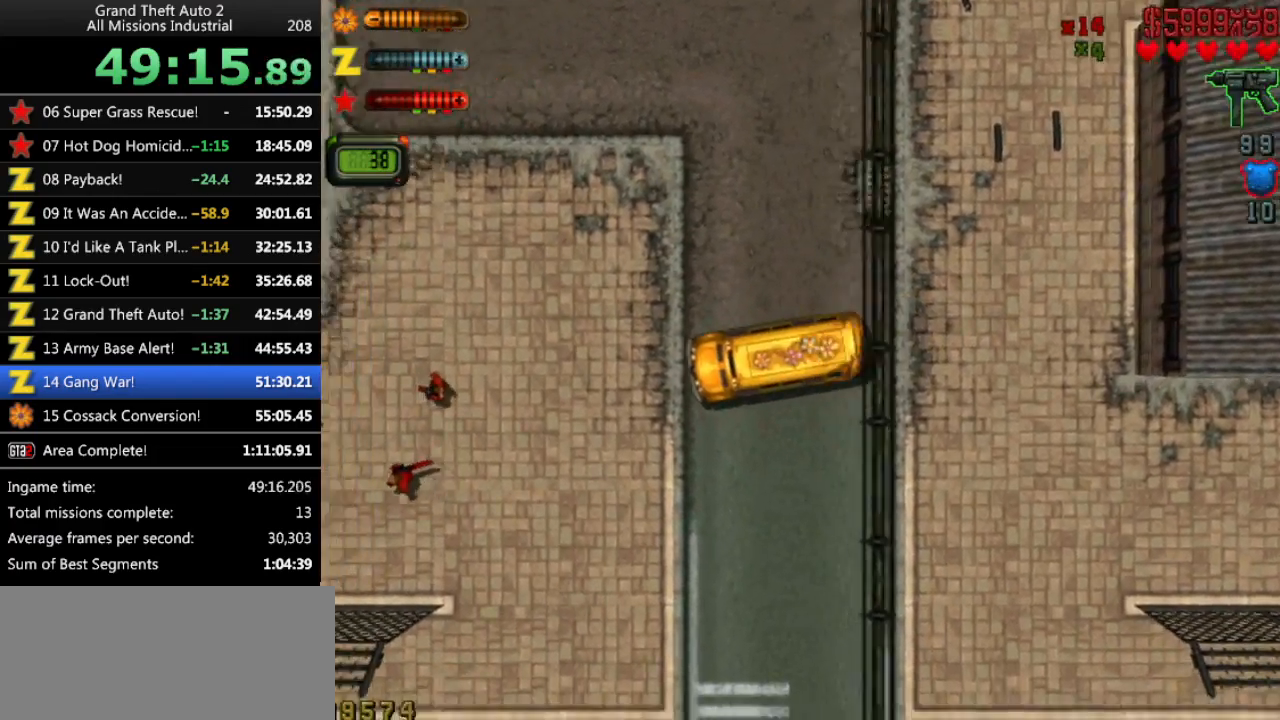
{"keys": ["up"], "events": []}
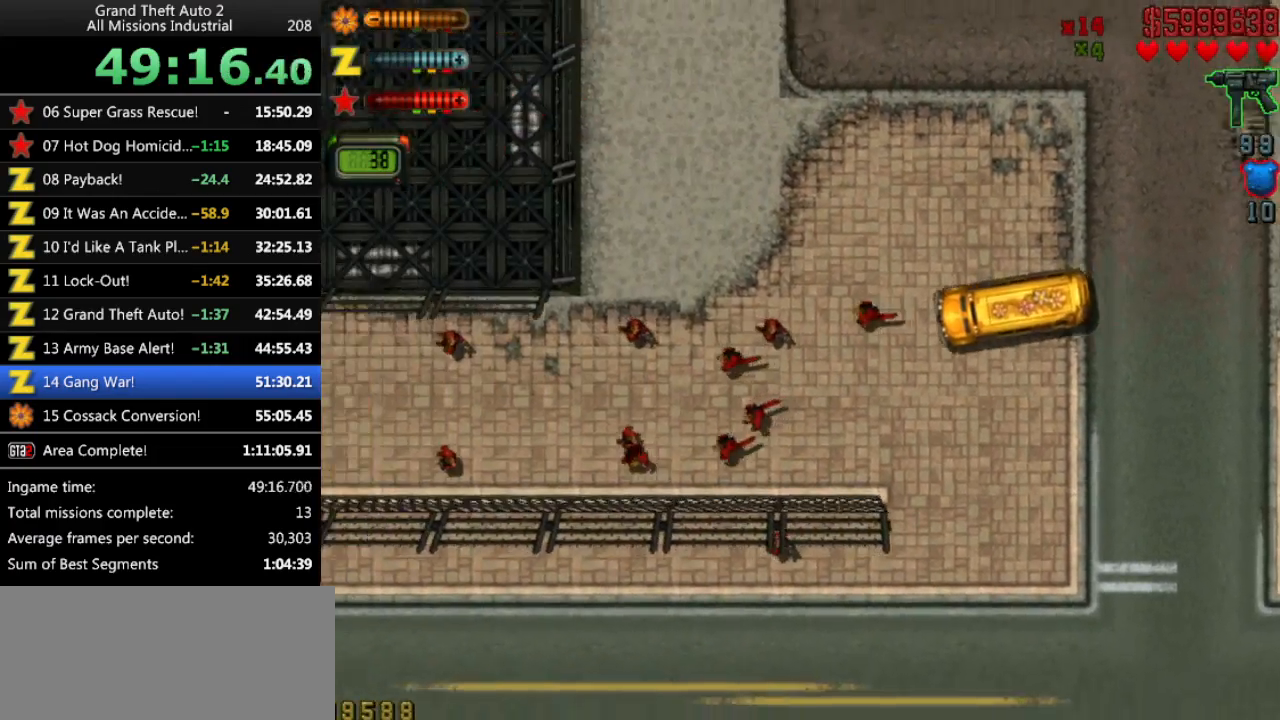
{"keys": ["up"], "events": []}
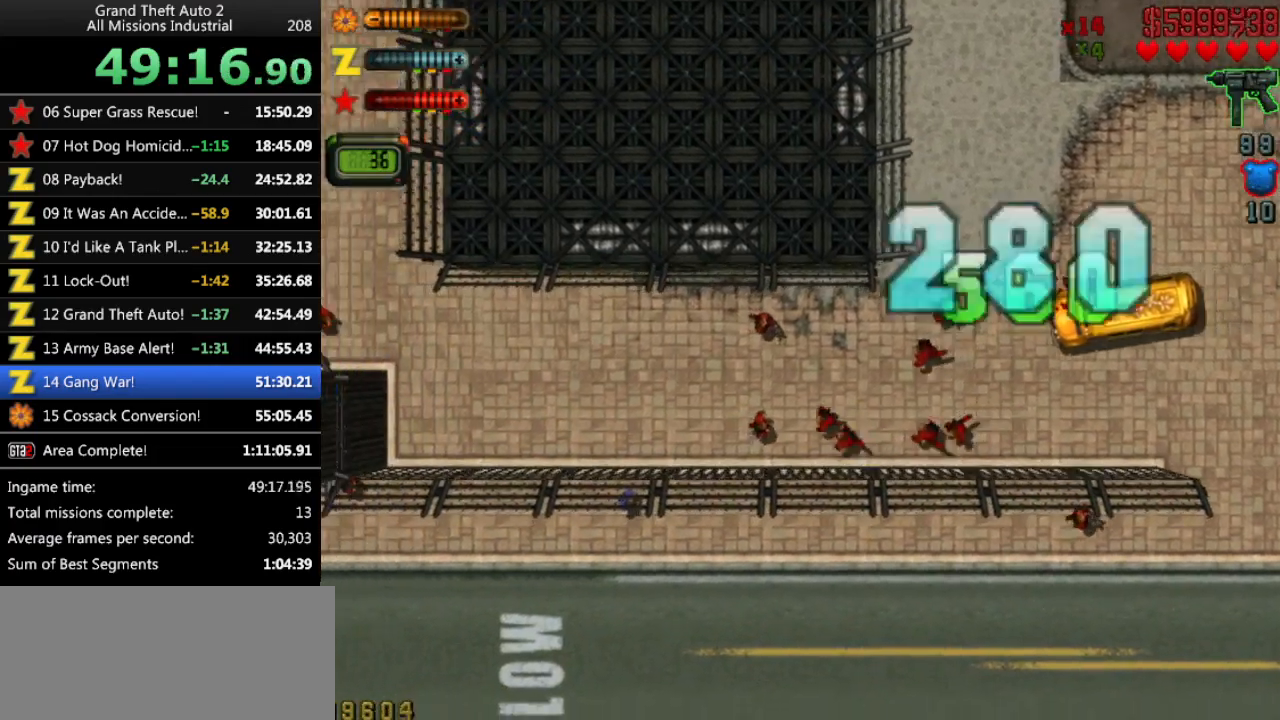
{"keys": ["up"], "events": [[233, "left", "down"], [366, "left", "up"]]}
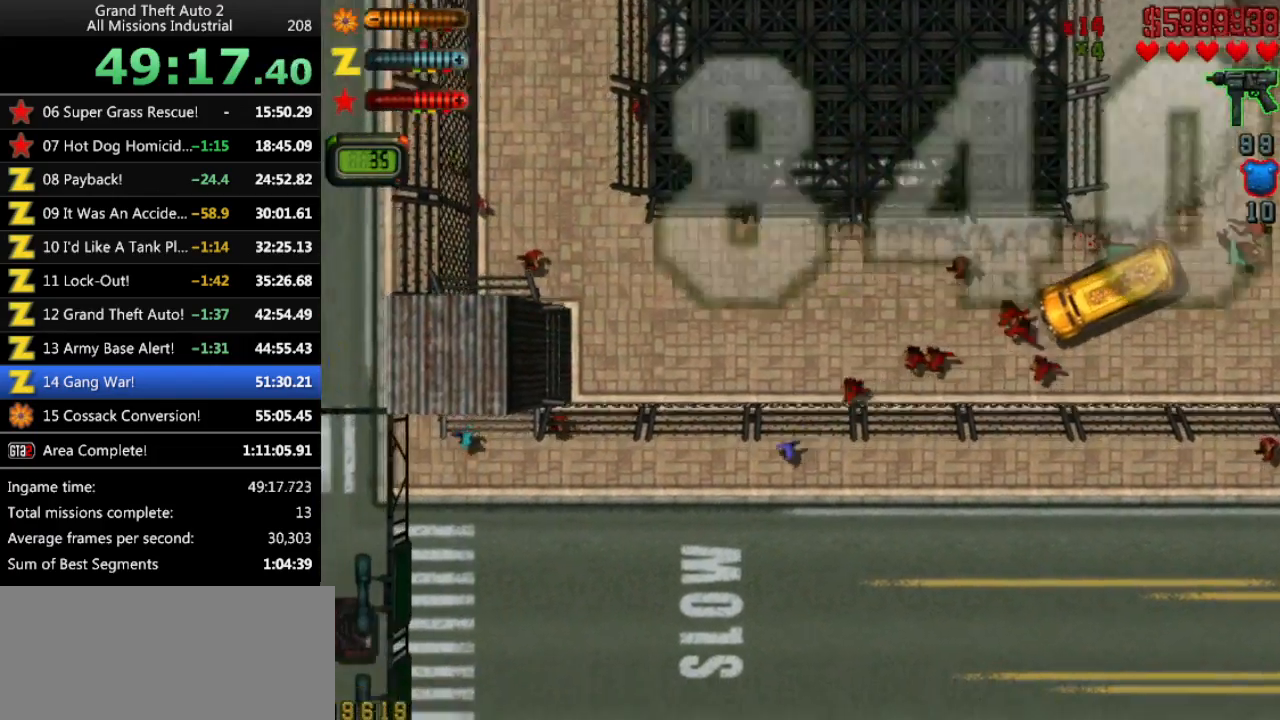
{"keys": ["up"], "events": [[150, "right", "down"], [383, "right", "up"]]}
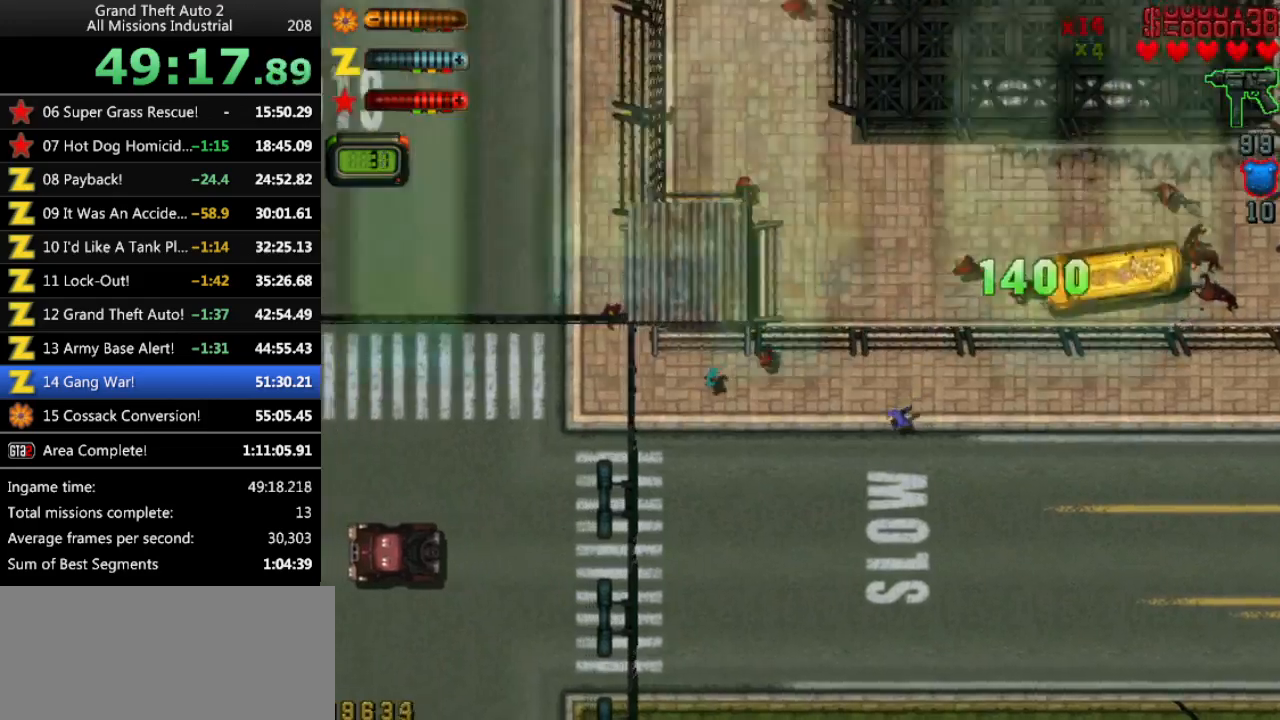
{"keys": ["up"], "events": [[33, "right", "down"], [216, "right", "up"], [266, "right", "down"], [450, "right", "up"]]}
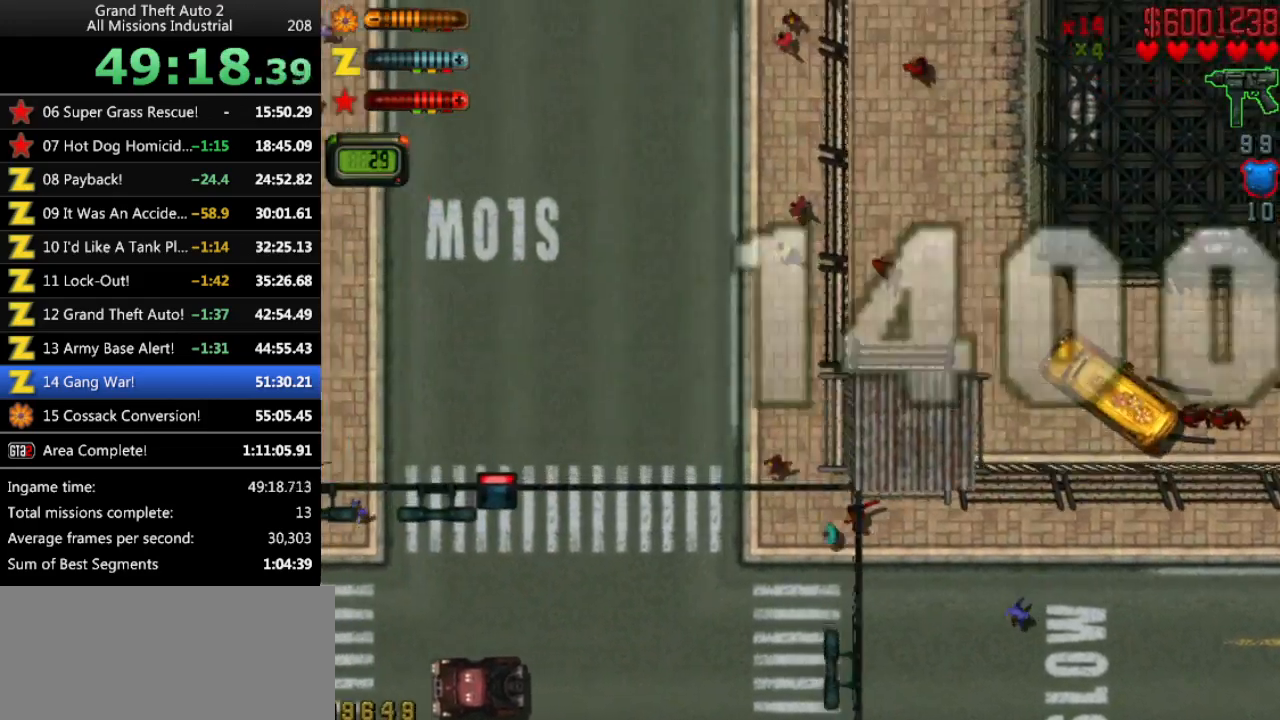
{"keys": ["right", "up"], "events": [[366, "right", "down"]]}
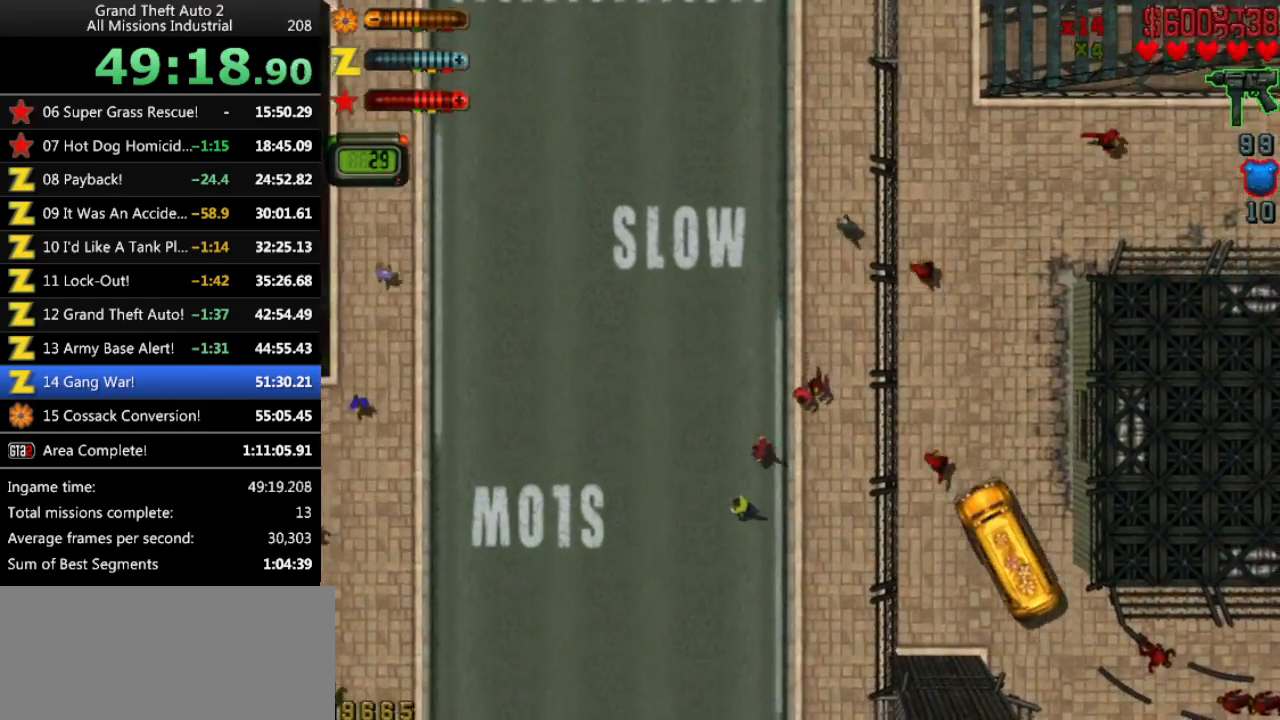
{"keys": ["right", "up"], "events": [[200, "right", "up"], [333, "right", "down"]]}
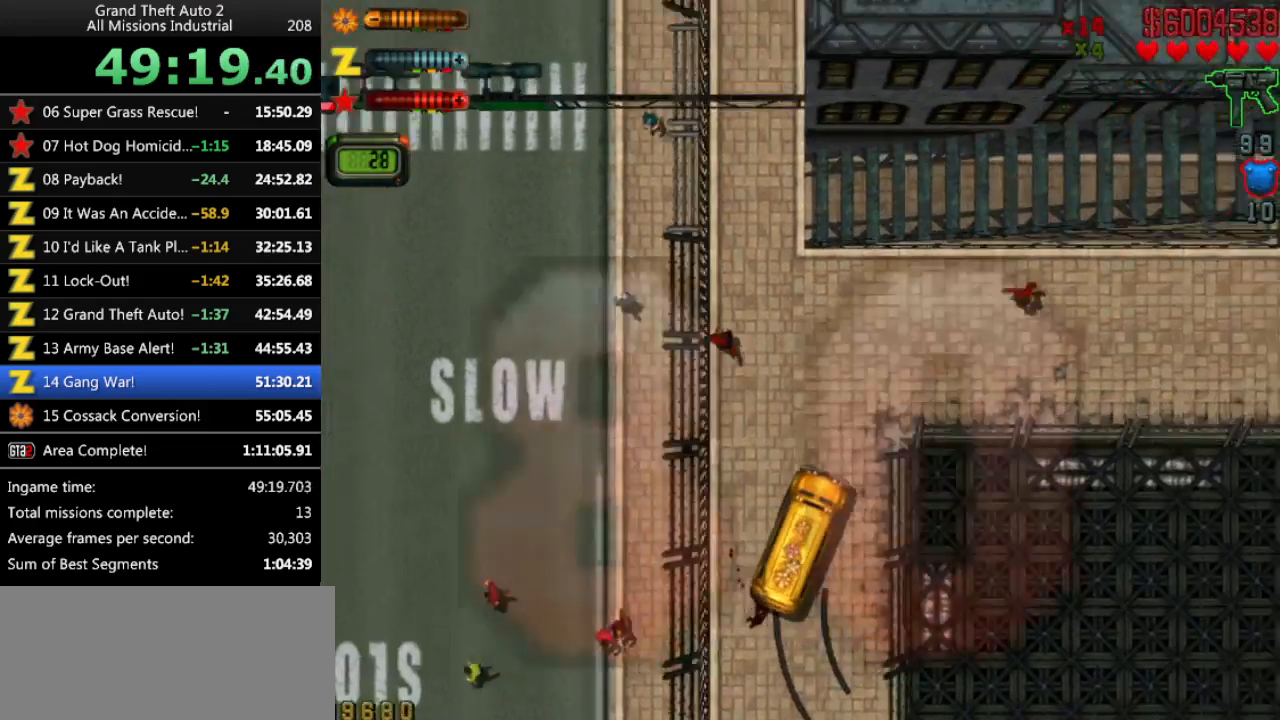
{"keys": ["right", "up"], "events": [[66, "right", "up"], [166, "right", "down"]]}
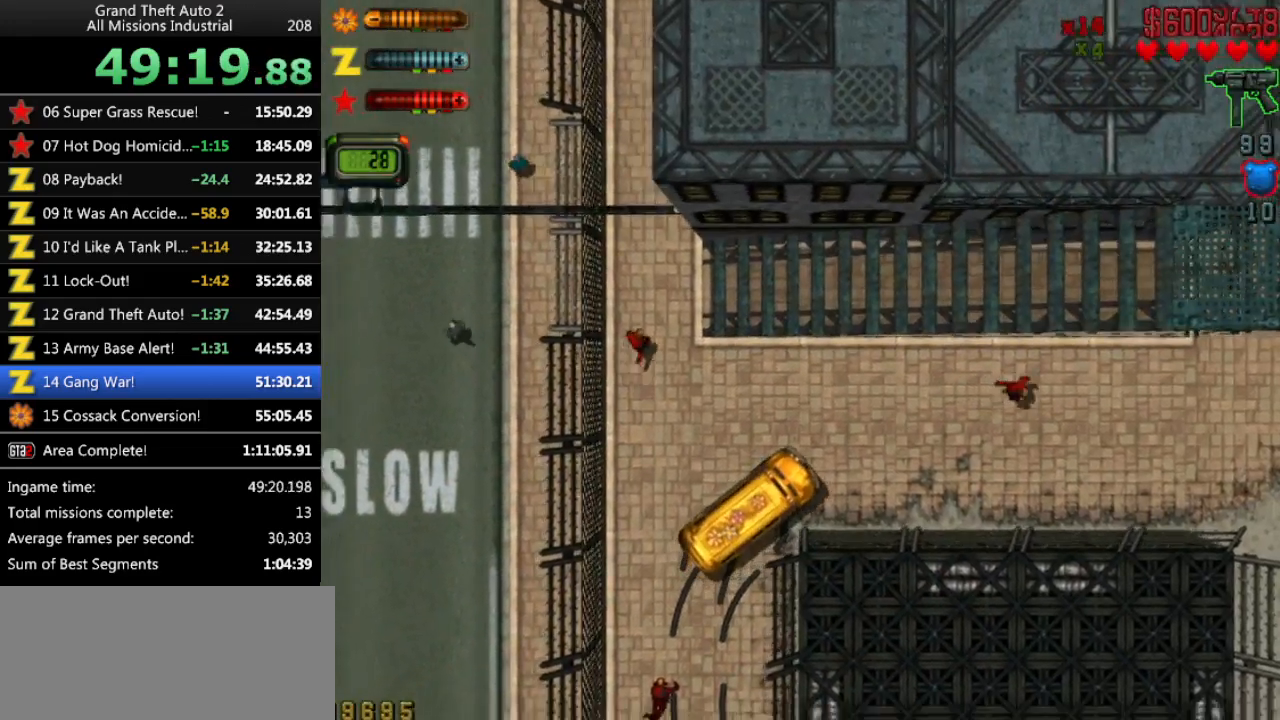
{"keys": ["up"], "events": [[183, "right", "up"]]}
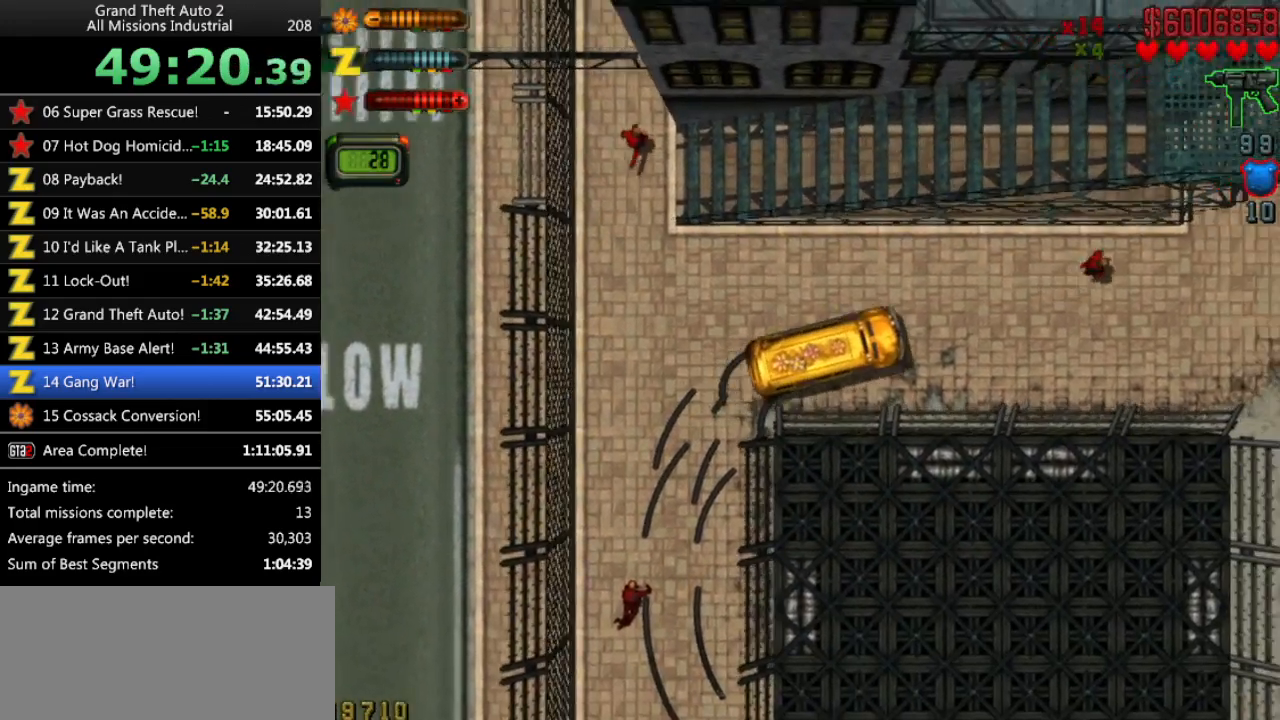
{"keys": ["up"], "events": [[150, "right", "down"], [233, "right", "up"]]}
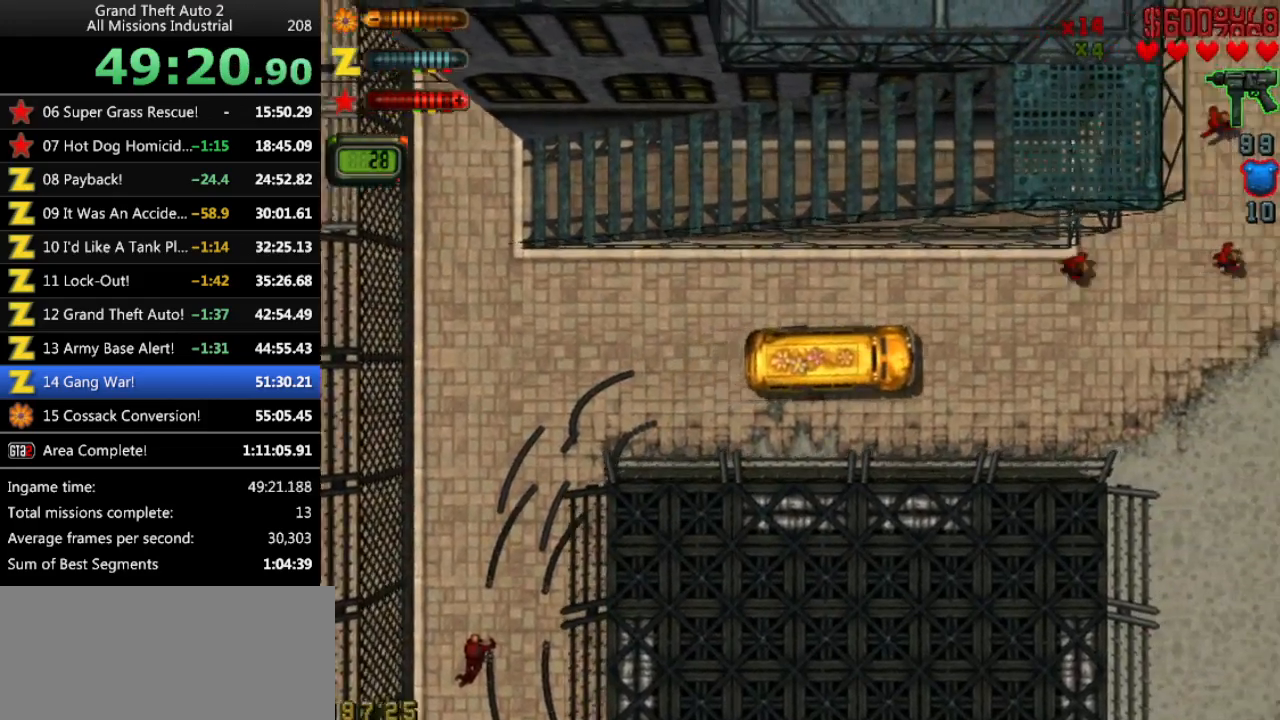
{"keys": ["up"], "events": []}
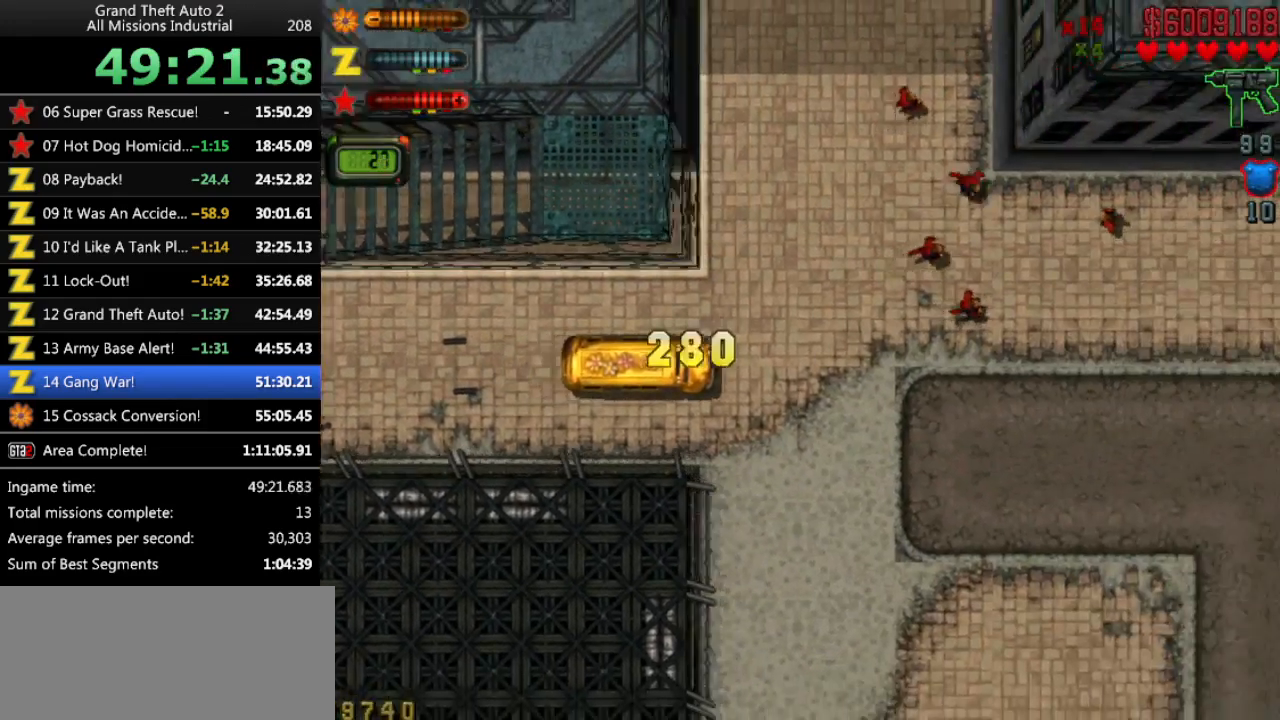
{"keys": ["left", "up"], "events": [[450, "left", "down"]]}
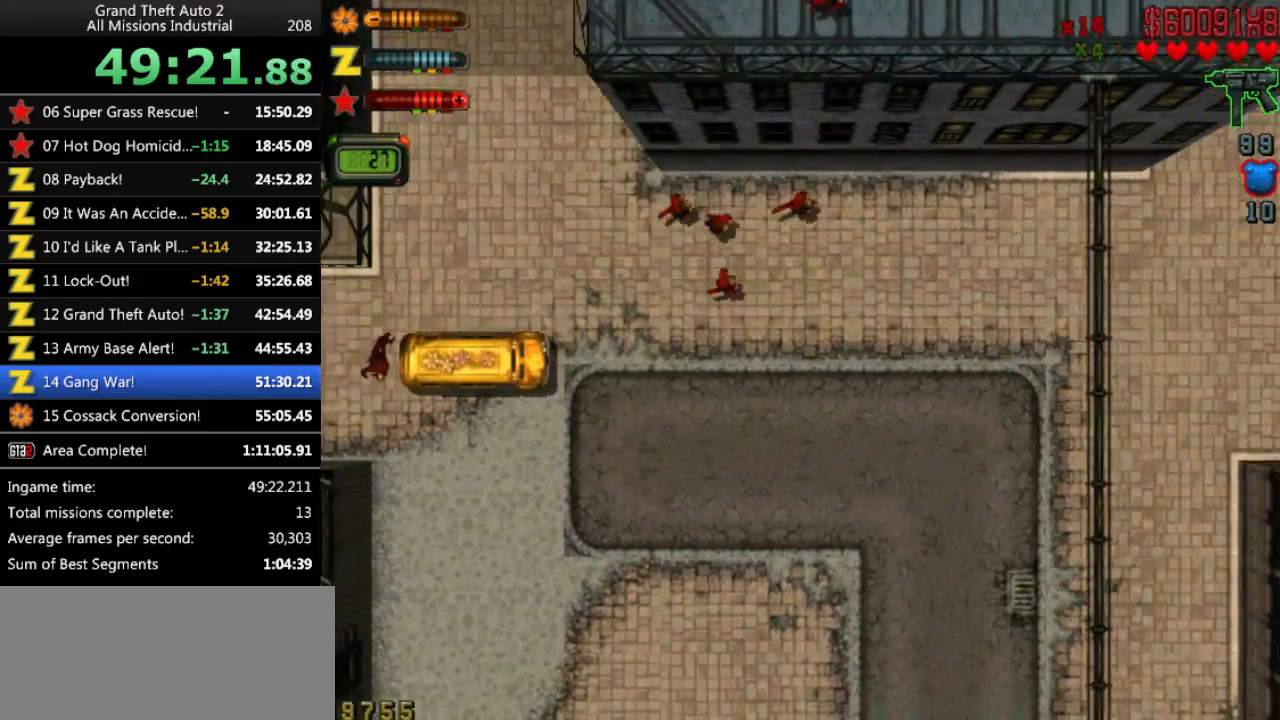
{"keys": ["up"], "events": [[233, "left", "up"]]}
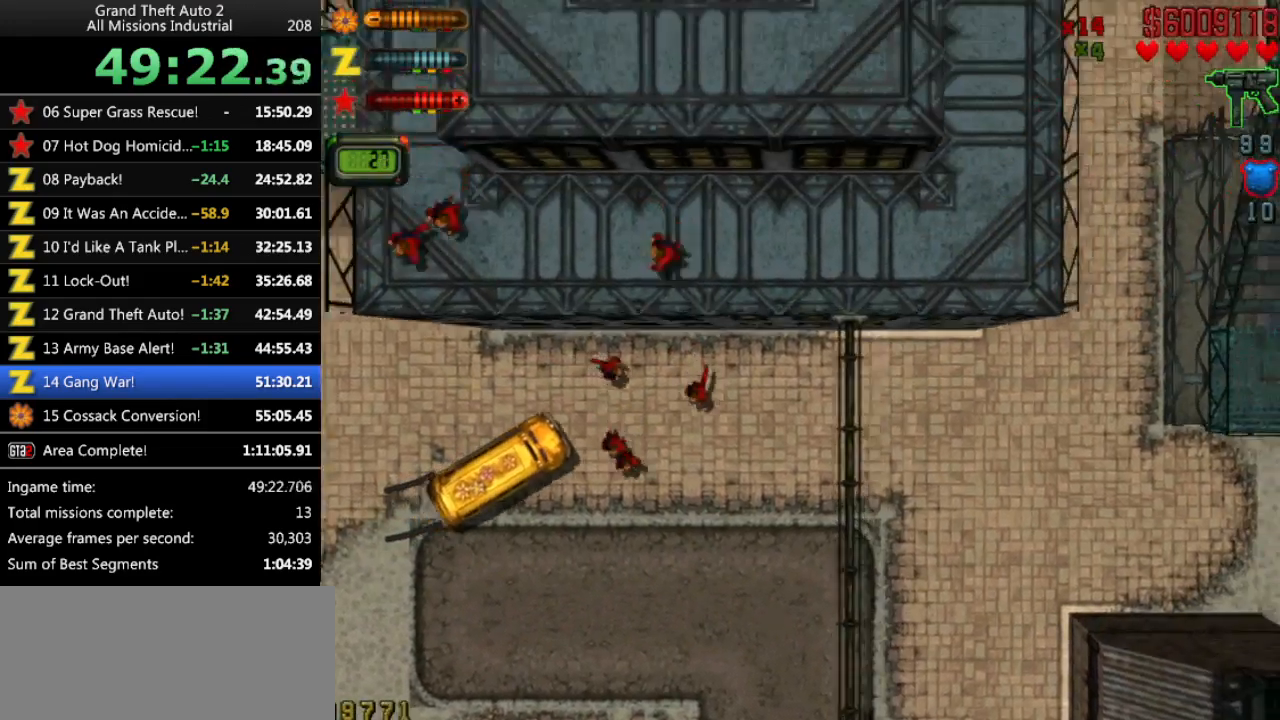
{"keys": ["right", "up"], "events": [[16, "right", "down"], [350, "right", "up"], [433, "right", "down"]]}
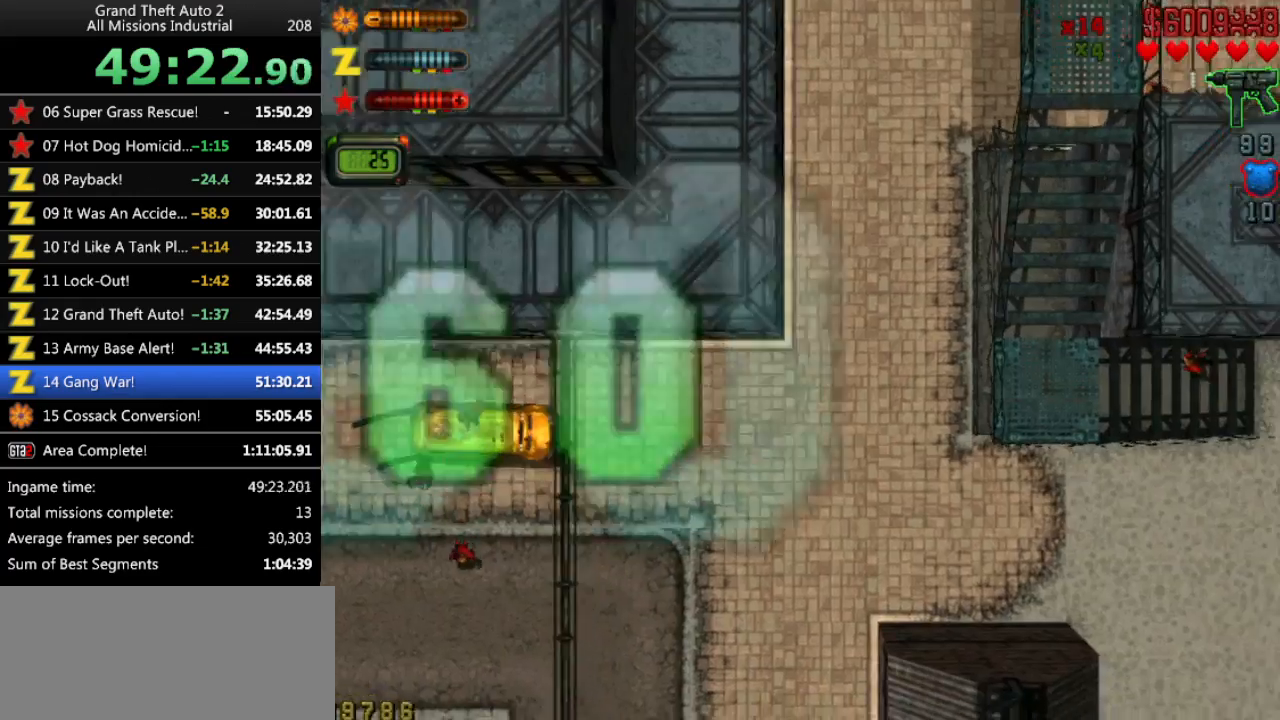
{"keys": ["up"], "events": [[266, "right", "up"]]}
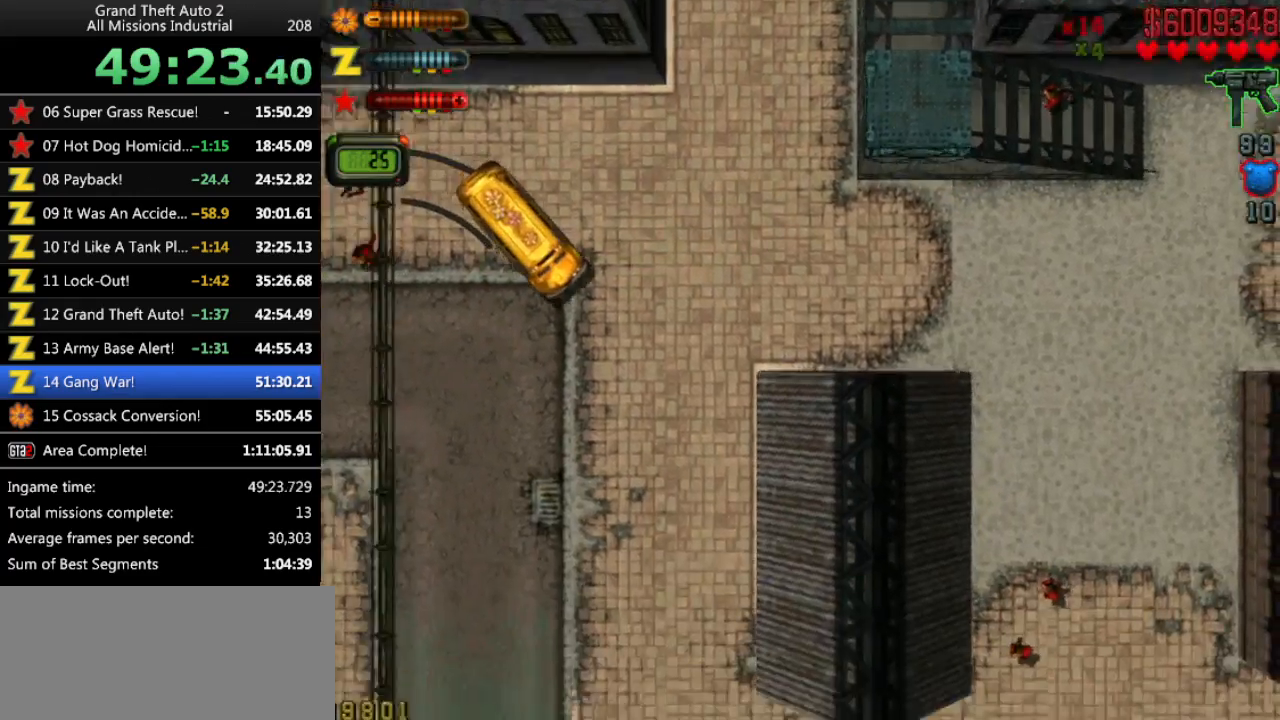
{"keys": ["right", "up"], "events": [[50, "right", "down"], [150, "right", "up"], [416, "right", "down"]]}
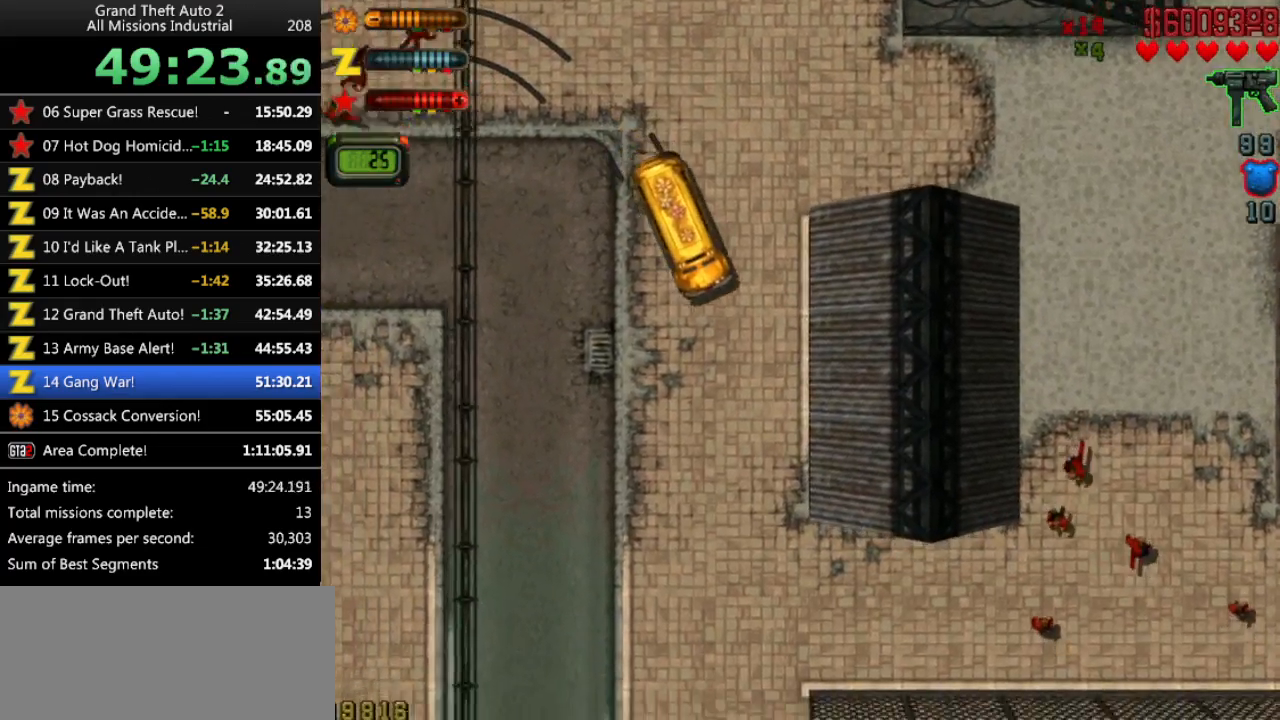
{"keys": ["right", "up"], "events": [[200, "right", "up"], [350, "right", "down"]]}
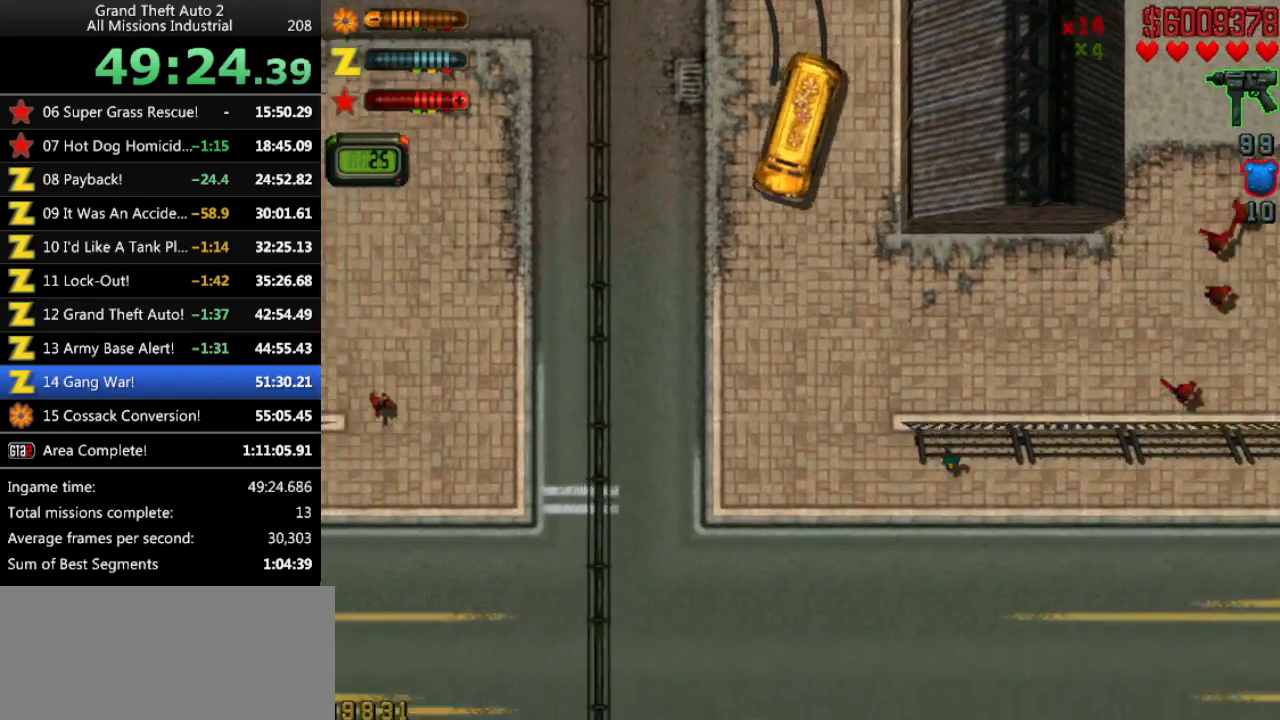
{"keys": ["up"], "events": [[450, "right", "up"]]}
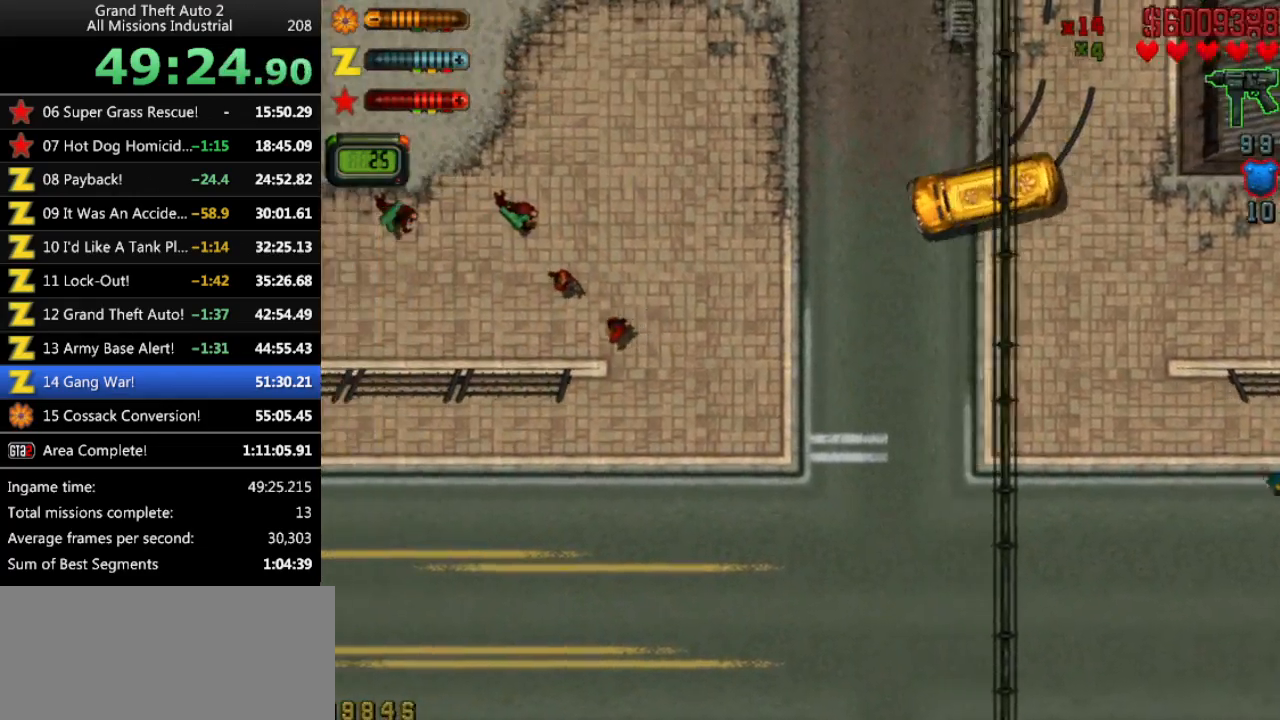
{"keys": ["up"], "events": []}
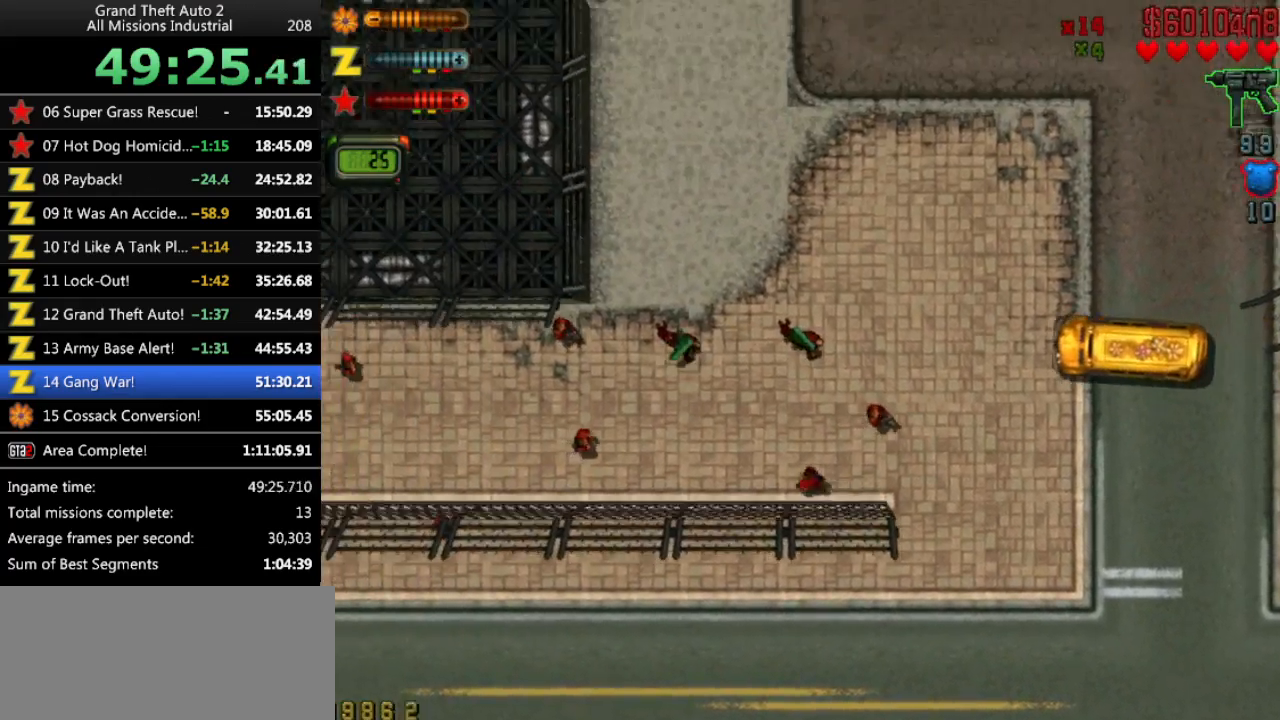
{"keys": ["left", "up"], "events": [[300, "left", "down"]]}
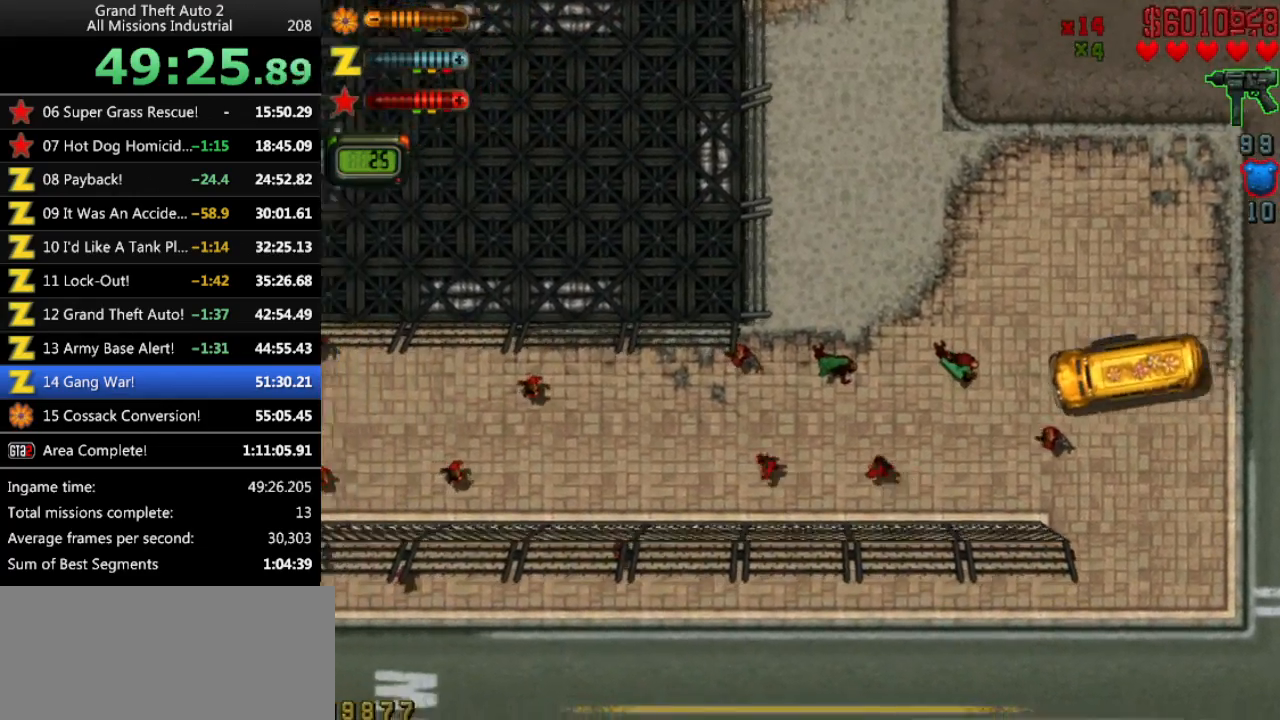
{"keys": ["up"], "events": [[83, "left", "up"], [316, "right", "down"], [500, "right", "up"]]}
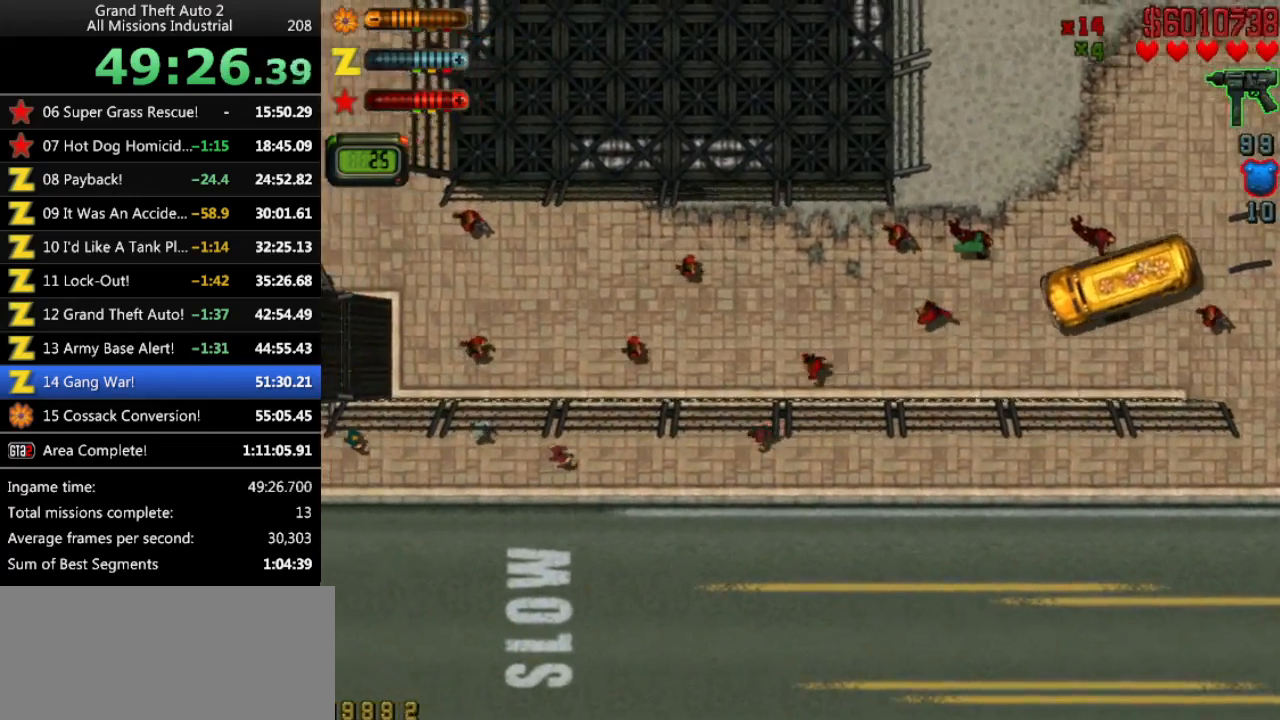
{"keys": ["up"], "events": []}